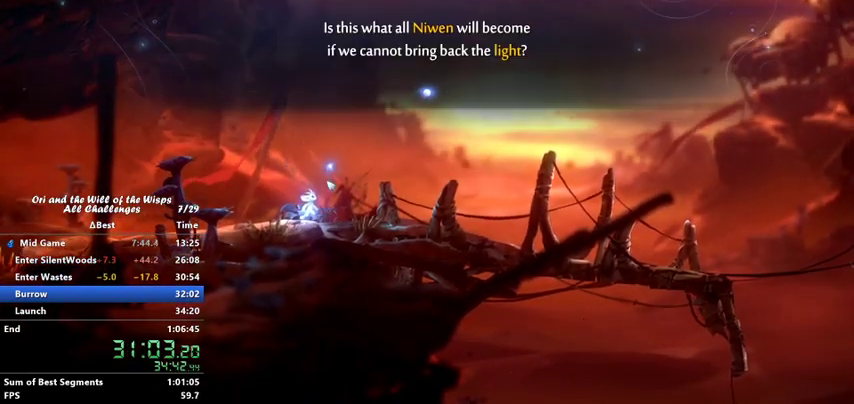
Gameplay with keyboard; each line is a JSON object with the keys held at the frame after it. "events" lists presses ("down") and releases ("up") of "ability1", "ability2", "ability3", "bash", "dash", "down", "feather", "grapple", "jump", "left", "right" and "up" between this image and that frame as [ms after this image, input, new state], when the widget could be followed in between. No other keys are recorded. Mouse input is not recorded. Key names are as the overlay labels them; some are game actions (e.g. jump) rather than physical keys.
{"keys": ["right"], "events": [[33, "ability1", "down"], [67, "ability1", "up"], [67, "jump", "up"], [133, "ability1", "down"], [167, "jump", "down"], [200, "ability1", "up"], [267, "ability1", "down"], [267, "jump", "up"], [300, "ability1", "up"], [300, "jump", "down"], [400, "jump", "up"]]}
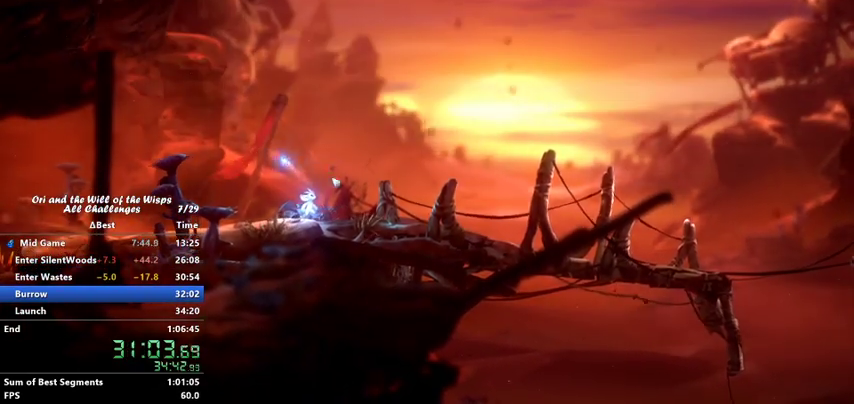
{"keys": ["right"], "events": []}
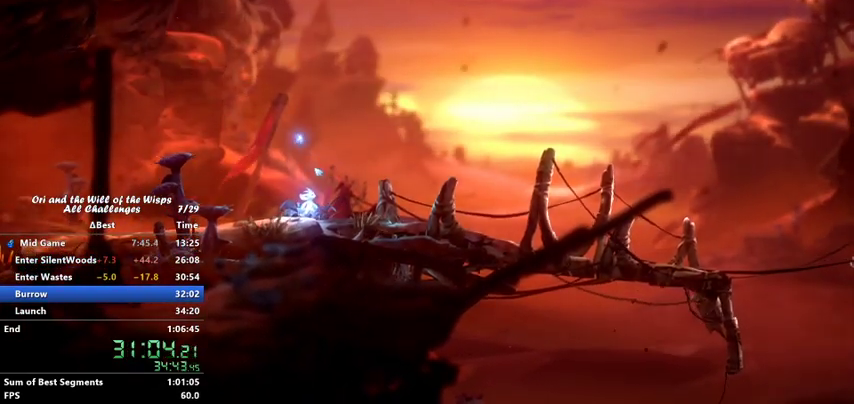
{"keys": ["right"], "events": []}
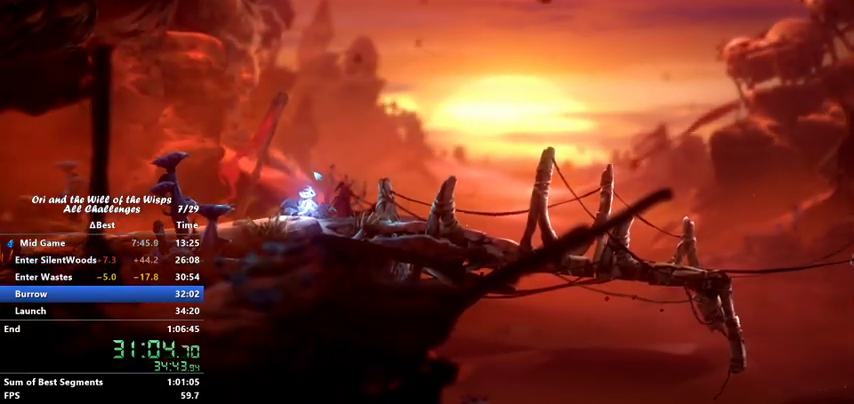
{"keys": ["right"], "events": [[400, "dash", "down"], [500, "dash", "up"]]}
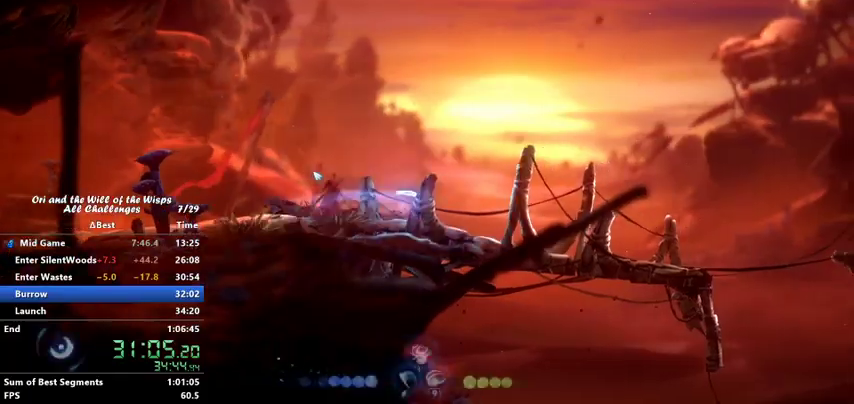
{"keys": ["right"], "events": [[367, "dash", "down"], [500, "dash", "up"]]}
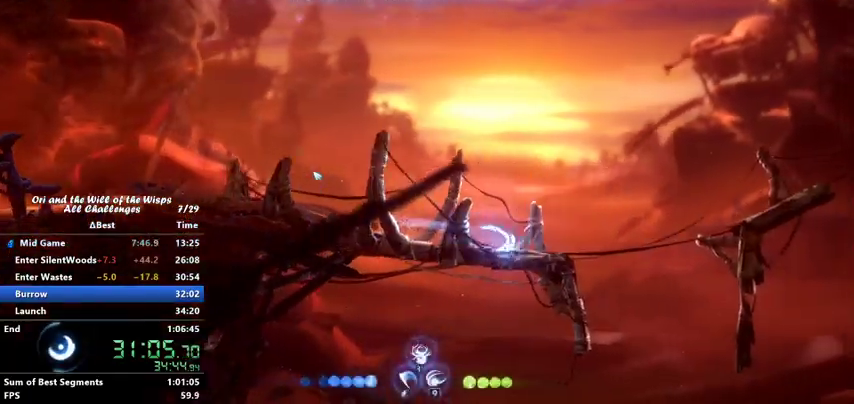
{"keys": [], "events": [[467, "right", "up"]]}
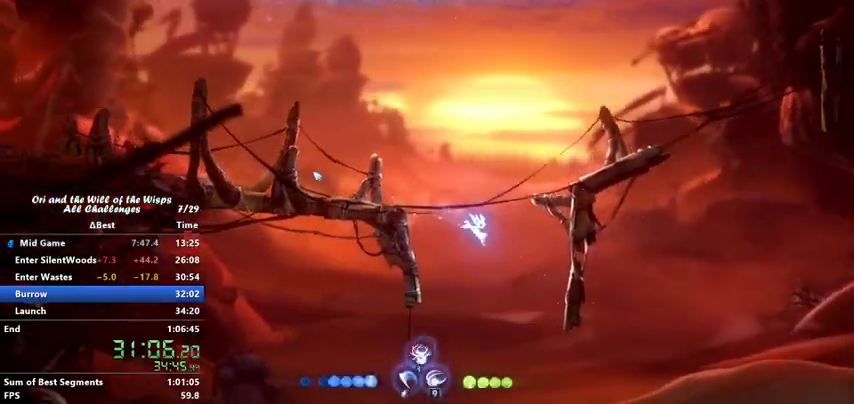
{"keys": ["right"], "events": [[267, "right", "down"]]}
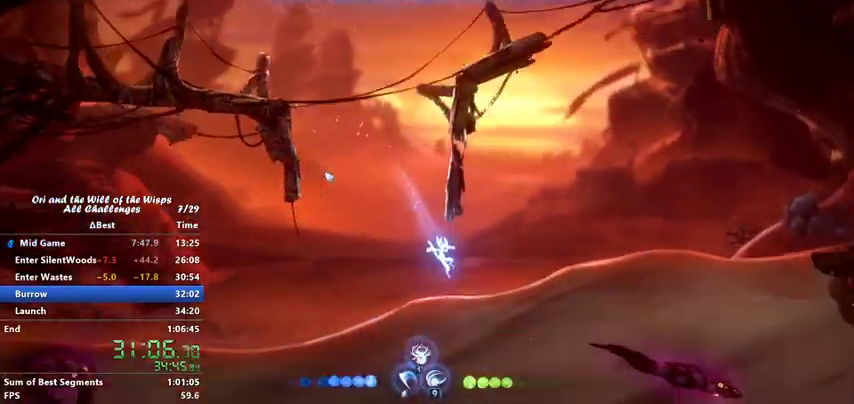
{"keys": ["dash", "right"], "events": [[200, "dash", "down"], [267, "dash", "up"], [500, "dash", "down"]]}
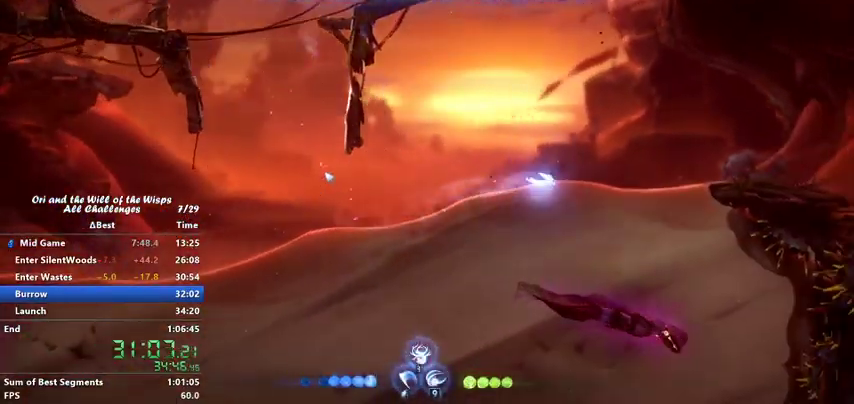
{"keys": ["dash", "right"], "events": [[167, "dash", "up"], [400, "dash", "down"]]}
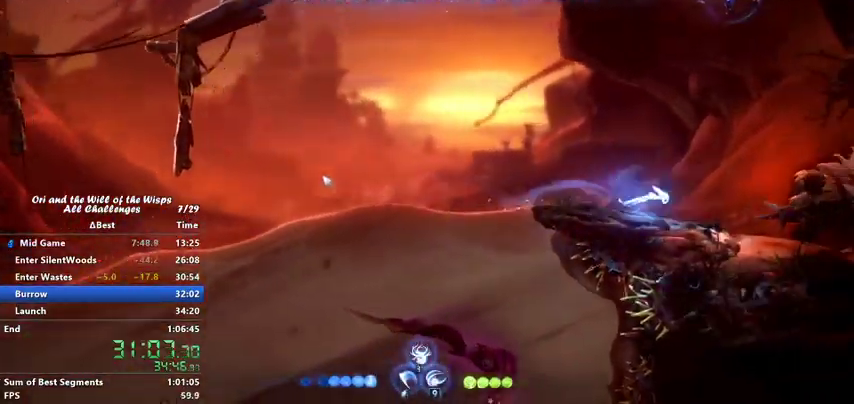
{"keys": ["dash", "right"], "events": [[33, "dash", "up"], [33, "jump", "down"], [467, "dash", "down"], [500, "jump", "up"]]}
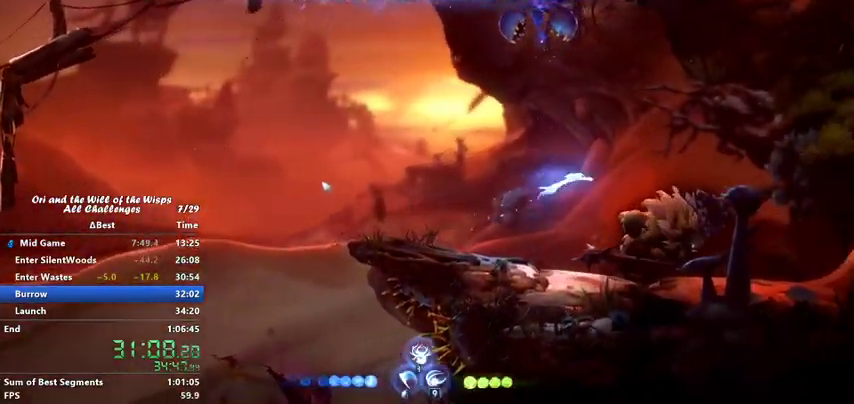
{"keys": [], "events": [[100, "dash", "up"], [400, "right", "up"]]}
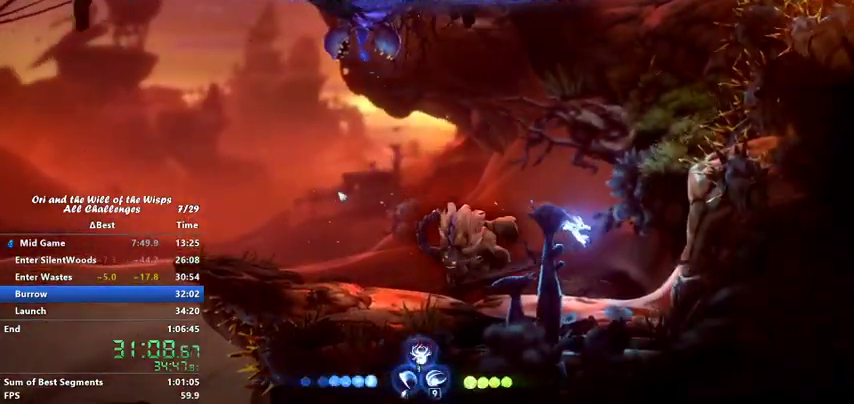
{"keys": ["right"], "events": [[200, "right", "down"], [400, "ability1", "down"], [400, "ability3", "down"], [400, "up", "down"], [467, "ability1", "up"], [467, "ability3", "up"], [467, "up", "up"]]}
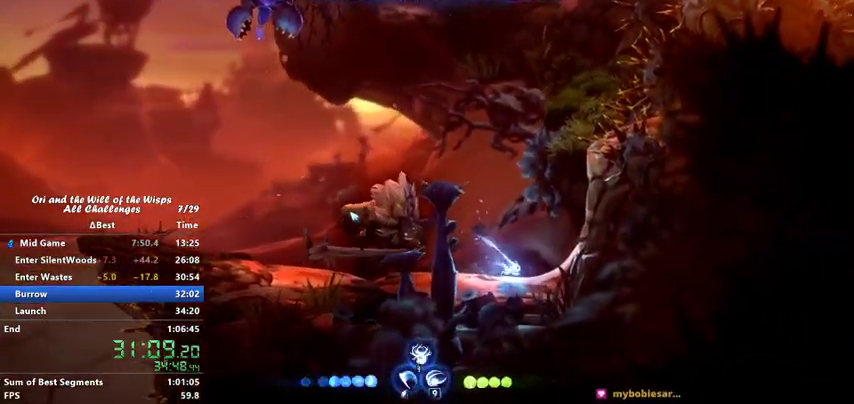
{"keys": ["right"], "events": []}
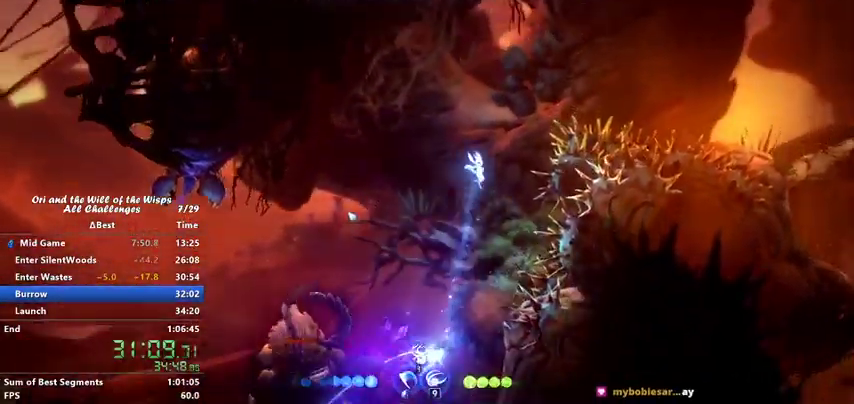
{"keys": ["right"], "events": [[267, "dash", "down"], [400, "dash", "up"]]}
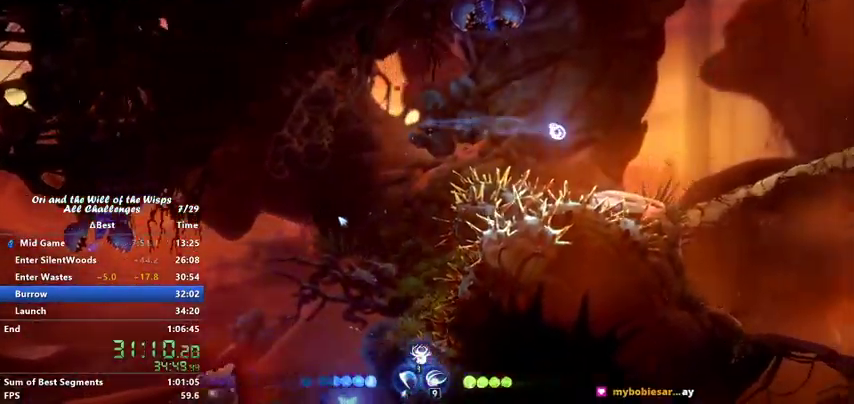
{"keys": ["right"], "events": []}
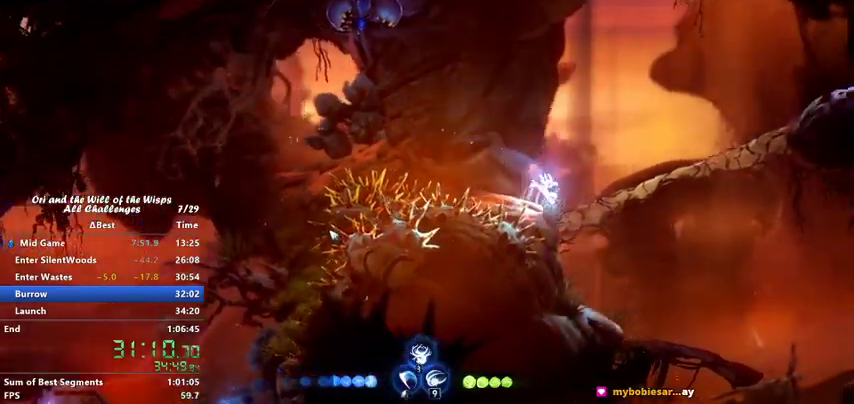
{"keys": ["right"], "events": [[67, "dash", "down"], [200, "dash", "up"]]}
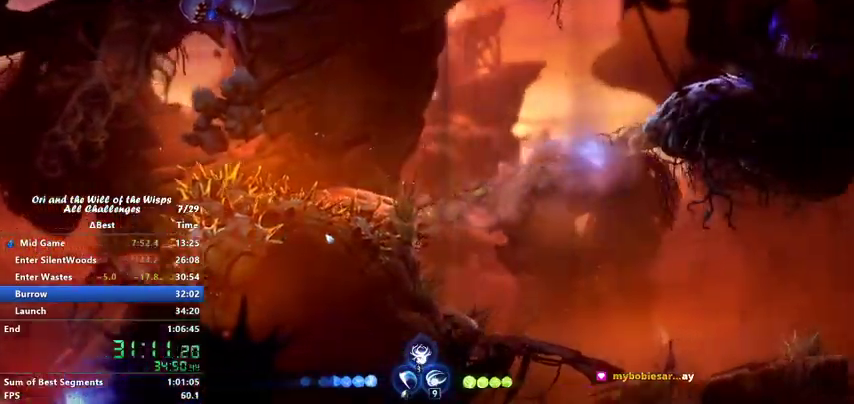
{"keys": ["right"], "events": []}
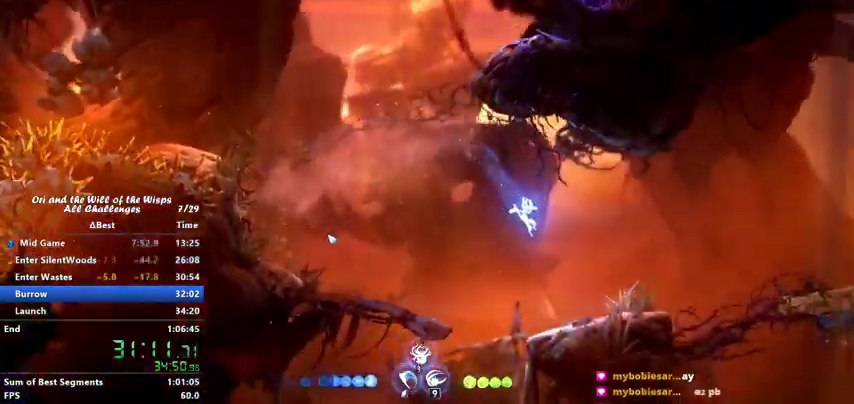
{"keys": ["dash", "right"], "events": [[367, "dash", "down"]]}
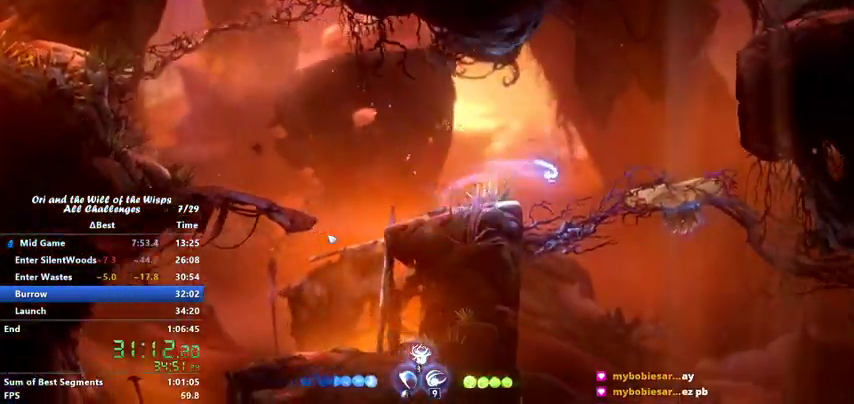
{"keys": ["right"], "events": [[33, "dash", "up"]]}
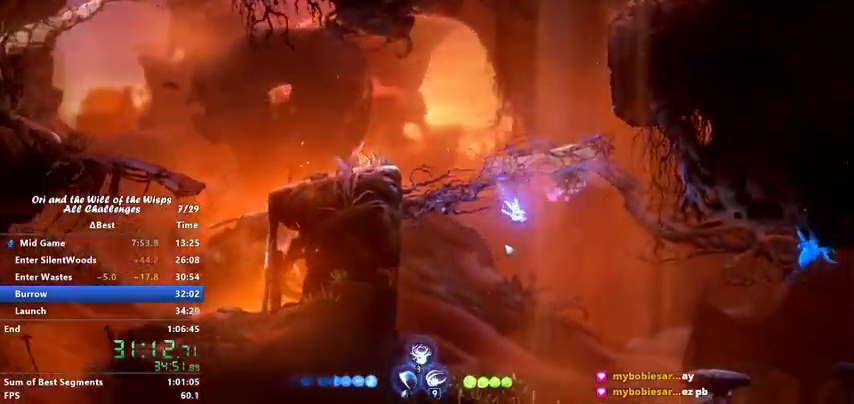
{"keys": ["right"], "events": [[200, "dash", "down"], [367, "dash", "up"]]}
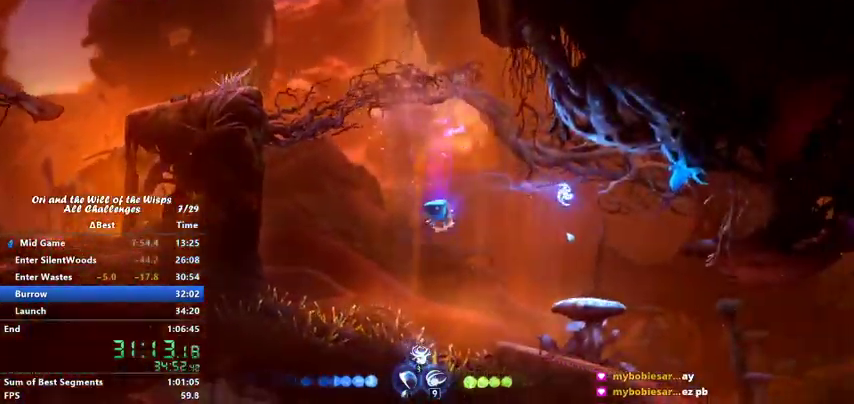
{"keys": ["jump", "right"], "events": [[67, "ability1", "down"], [167, "ability1", "up"], [400, "jump", "down"]]}
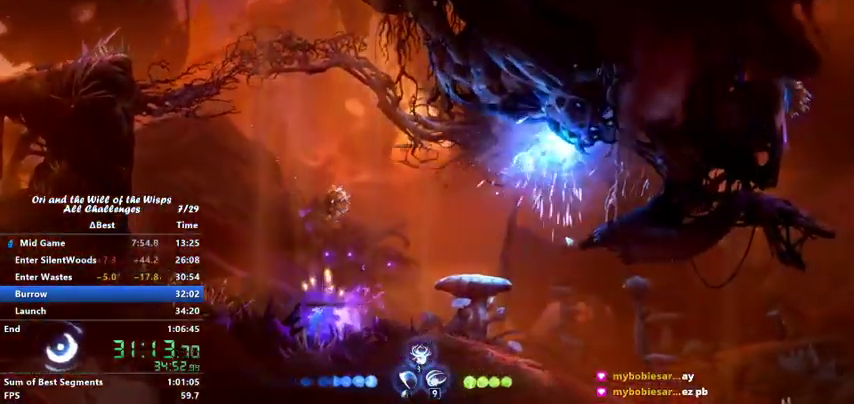
{"keys": ["right"], "events": [[133, "jump", "up"], [133, "right", "up"], [300, "right", "down"]]}
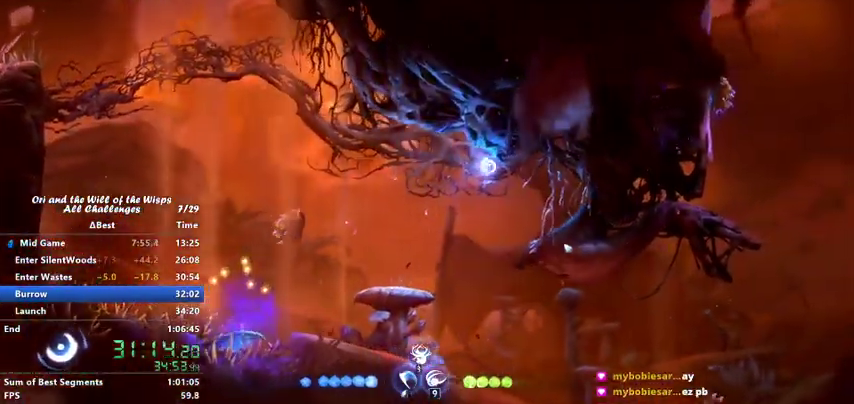
{"keys": ["right"], "events": []}
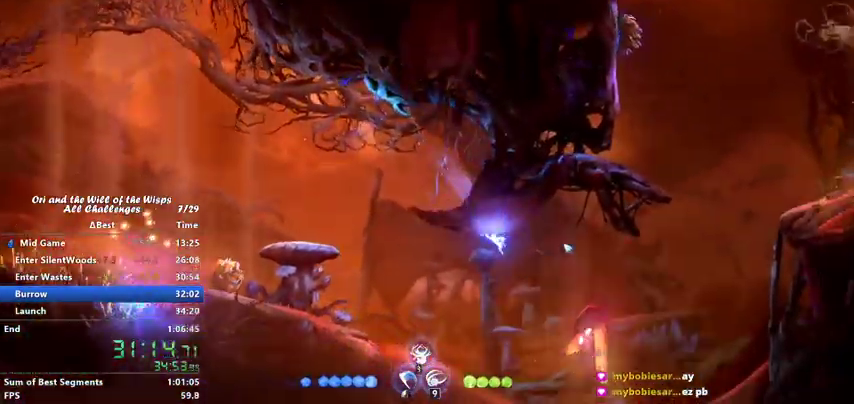
{"keys": ["right"], "events": []}
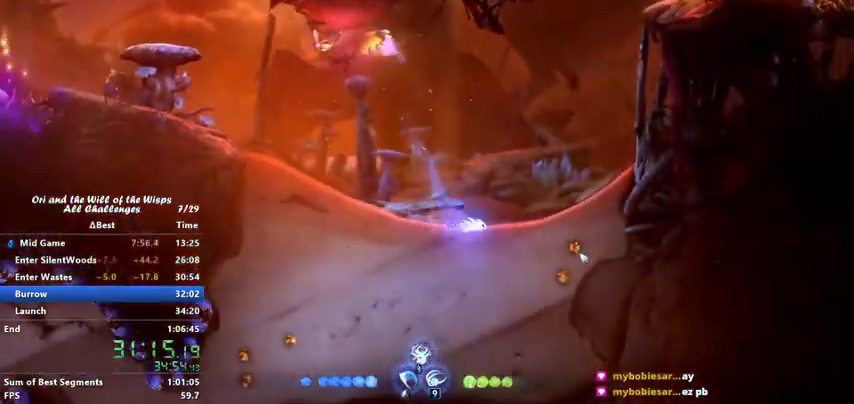
{"keys": ["right"], "events": [[167, "ability1", "down"], [167, "ability3", "down"], [167, "up", "down"], [300, "ability1", "up"], [300, "ability3", "up"], [300, "up", "up"]]}
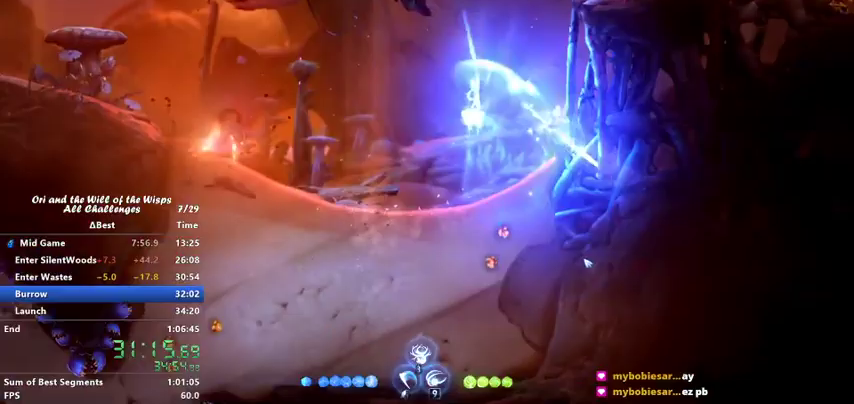
{"keys": ["right"], "events": [[100, "right", "up"], [267, "right", "down"]]}
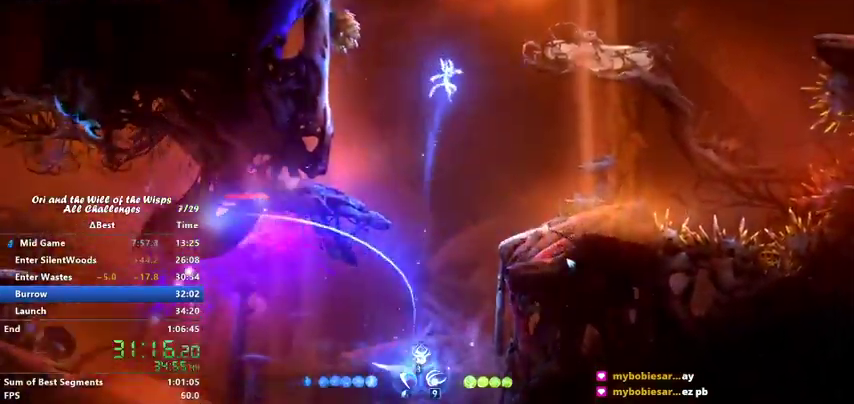
{"keys": ["dash", "right"], "events": [[367, "dash", "down"]]}
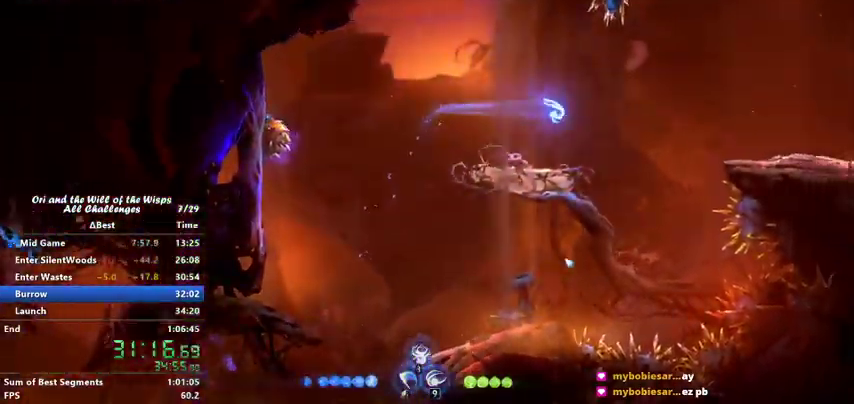
{"keys": ["right"], "events": [[33, "dash", "up"], [33, "jump", "down"], [133, "jump", "up"]]}
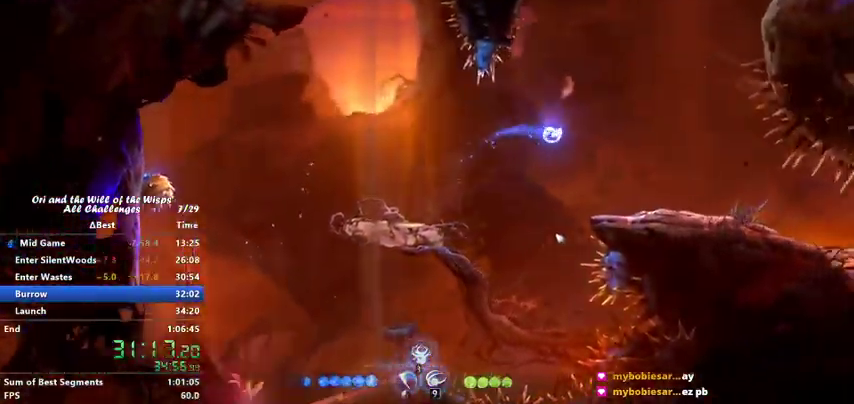
{"keys": ["right"], "events": []}
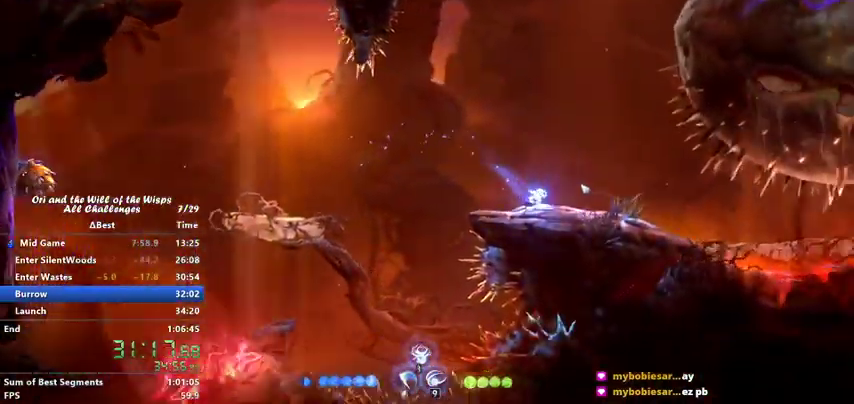
{"keys": ["ability1", "right"], "events": [[67, "dash", "down"], [200, "dash", "up"], [467, "ability1", "down"]]}